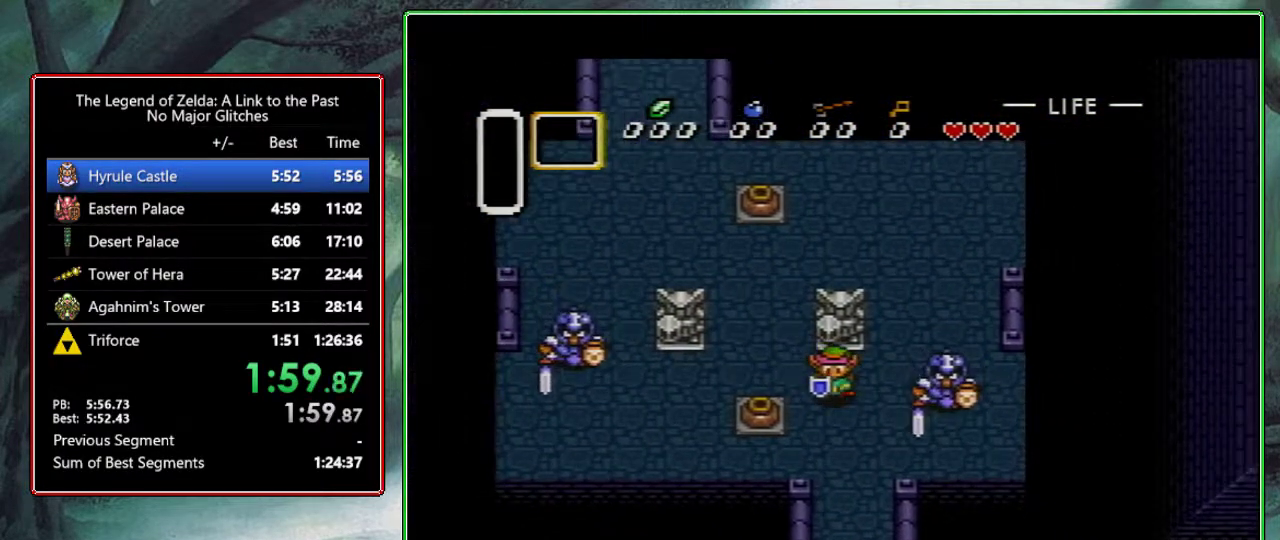
Gameplay with a controller (Nintendo layout); each line is a JSON object with the inputs held at the frame after it. "events" lists button and stick changes between this image and that frame as [ms after this image, input, new state], when the widget could be followed in between. Not read: L3 R3.
{"buttons": ["DPAD_DOWN", "DPAD_RIGHT"], "events": [[50, "DPAD_RIGHT", "up"], [383, "DPAD_RIGHT", "down"]]}
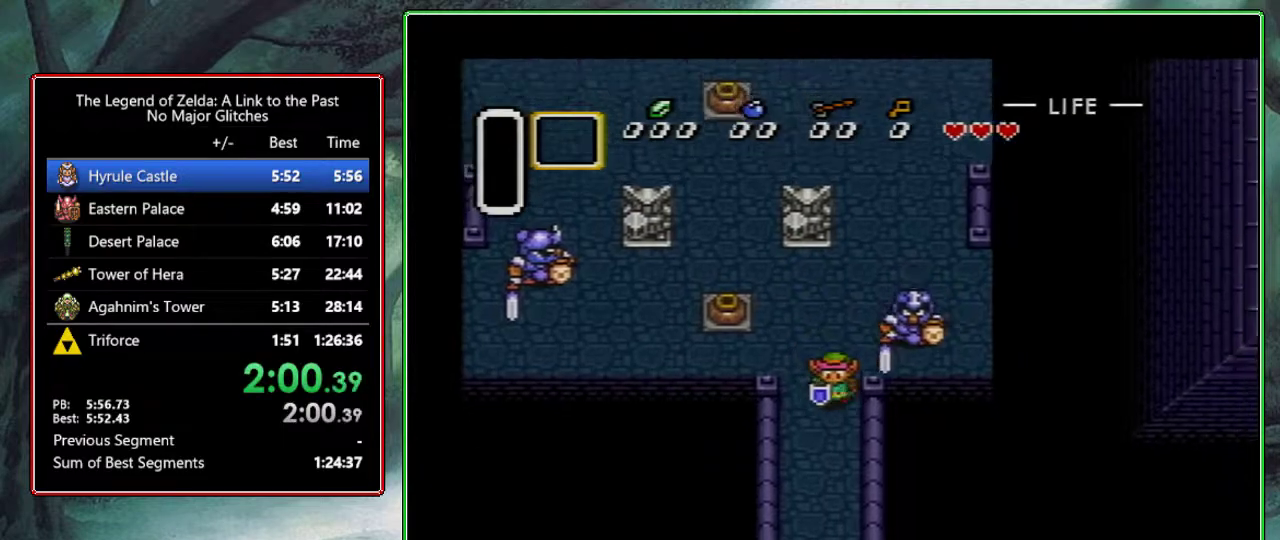
{"buttons": ["DPAD_DOWN", "DPAD_RIGHT"], "events": [[33, "DPAD_RIGHT", "up"], [167, "DPAD_RIGHT", "down"]]}
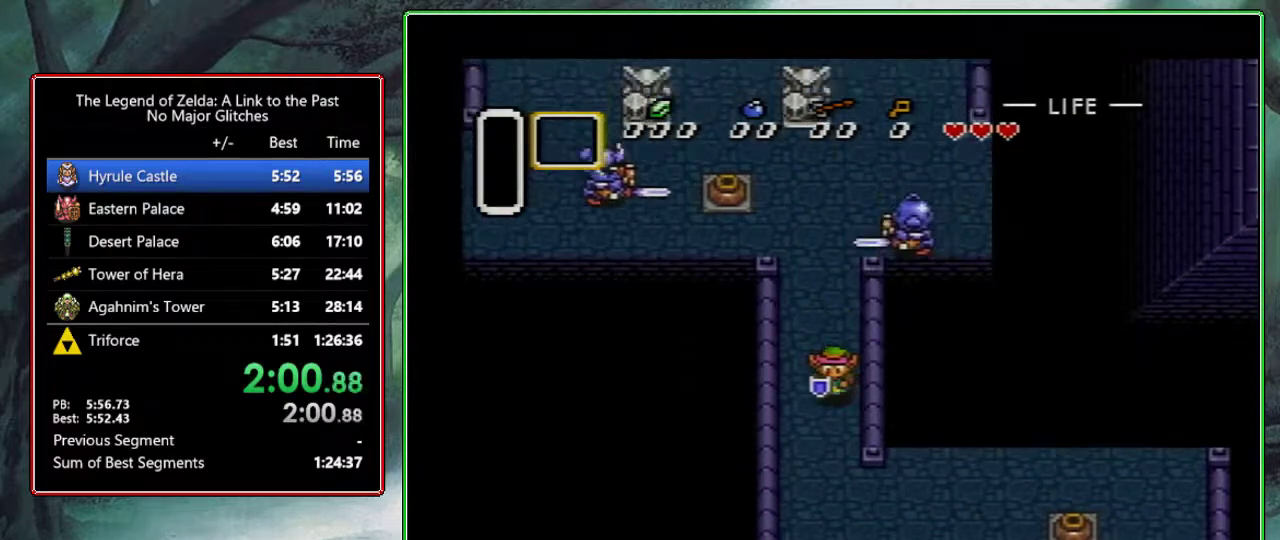
{"buttons": ["DPAD_RIGHT"], "events": [[383, "DPAD_DOWN", "up"]]}
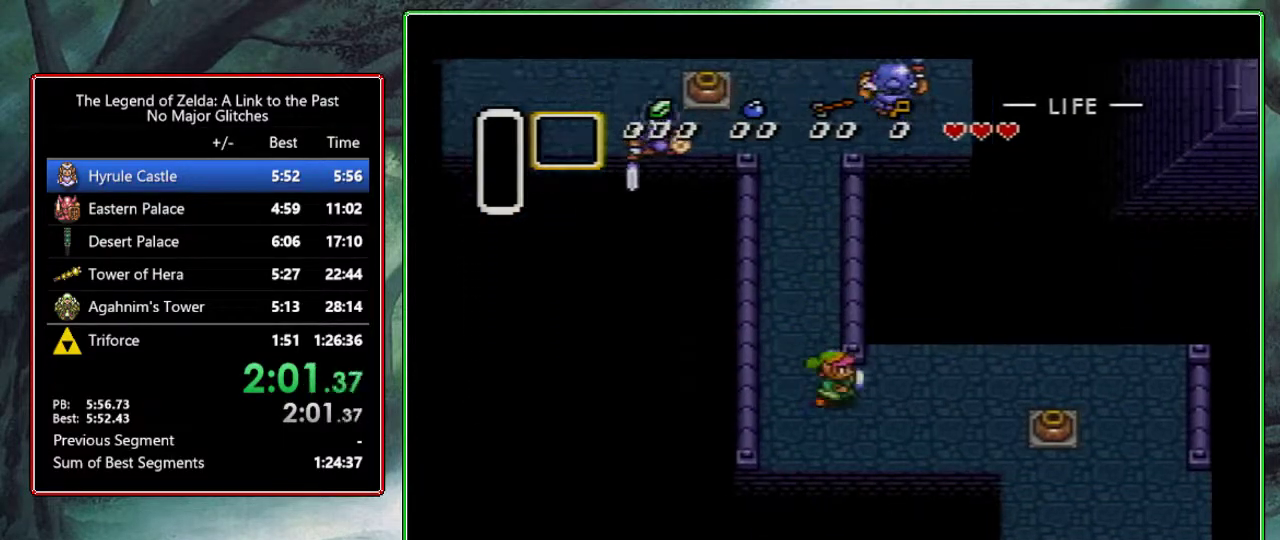
{"buttons": ["DPAD_RIGHT"], "events": [[150, "DPAD_DOWN", "down"], [417, "DPAD_DOWN", "up"]]}
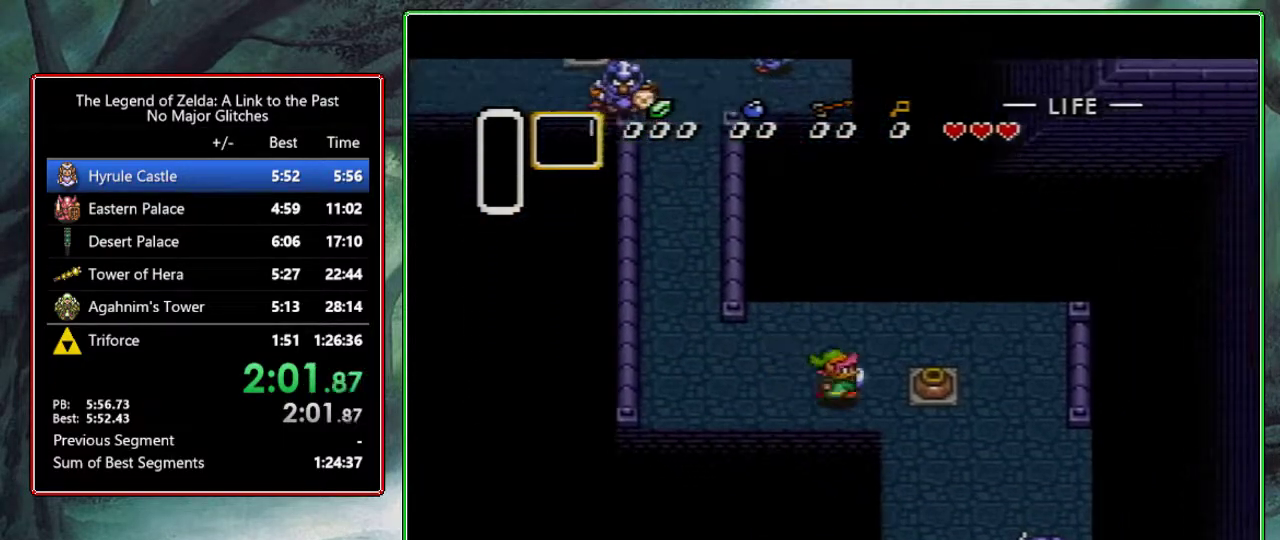
{"buttons": ["DPAD_DOWN"], "events": [[50, "DPAD_DOWN", "down"], [383, "DPAD_RIGHT", "up"]]}
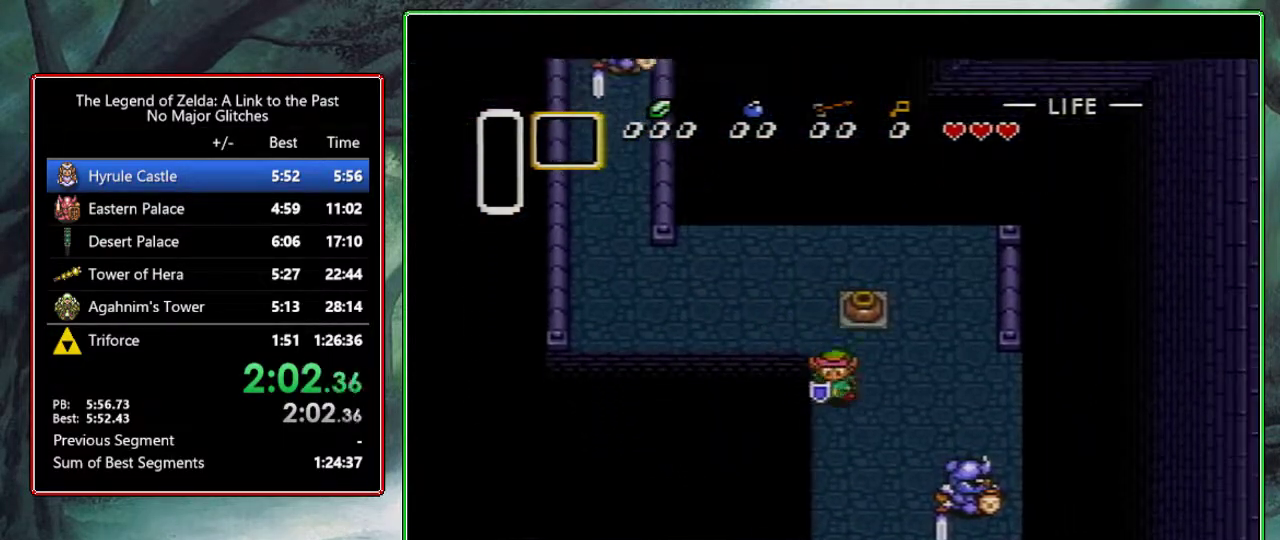
{"buttons": ["DPAD_DOWN"], "events": []}
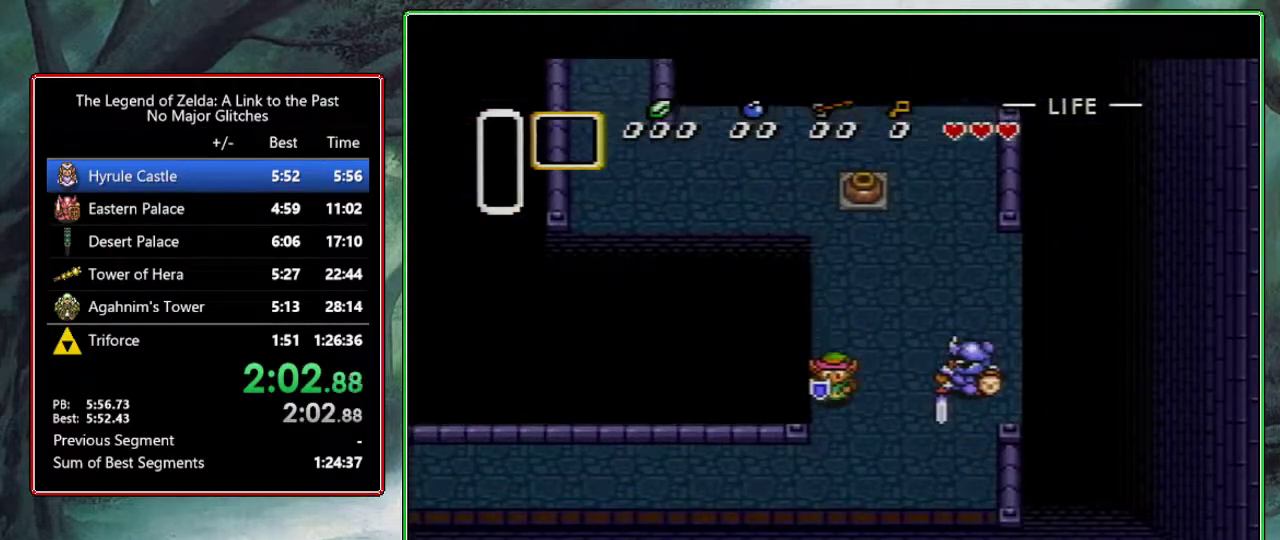
{"buttons": ["DPAD_UP", "DPAD_LEFT"], "events": [[267, "DPAD_LEFT", "down"], [300, "DPAD_DOWN", "up"], [450, "DPAD_UP", "down"]]}
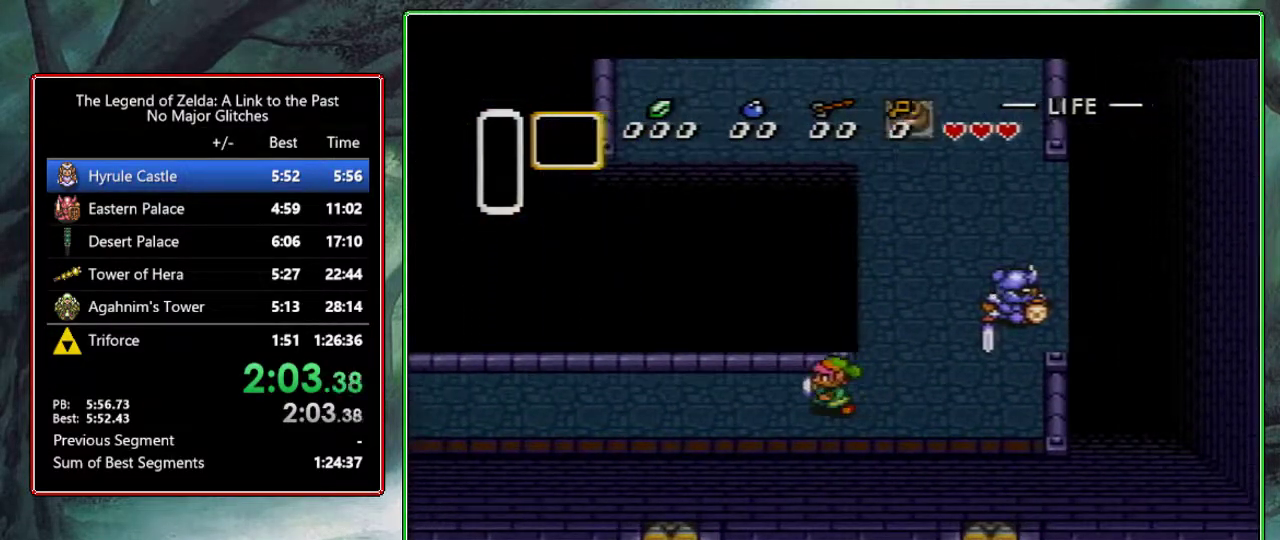
{"buttons": ["DPAD_UP", "DPAD_LEFT"], "events": [[17, "DPAD_UP", "up"], [317, "DPAD_UP", "down"], [383, "DPAD_UP", "up"], [450, "DPAD_UP", "down"]]}
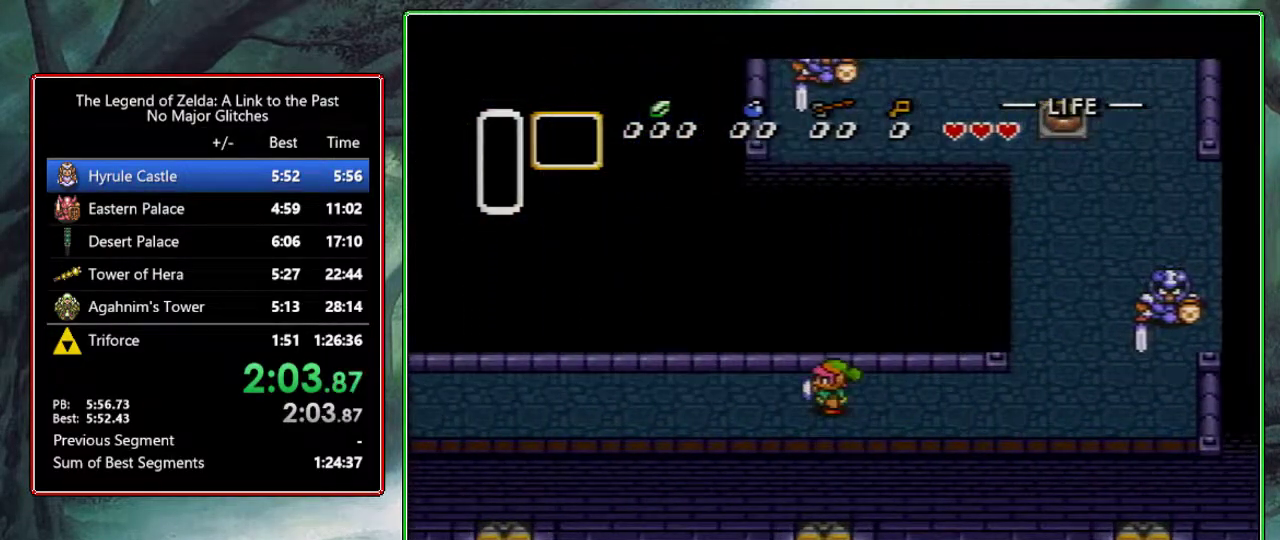
{"buttons": ["DPAD_LEFT"], "events": [[483, "DPAD_UP", "up"]]}
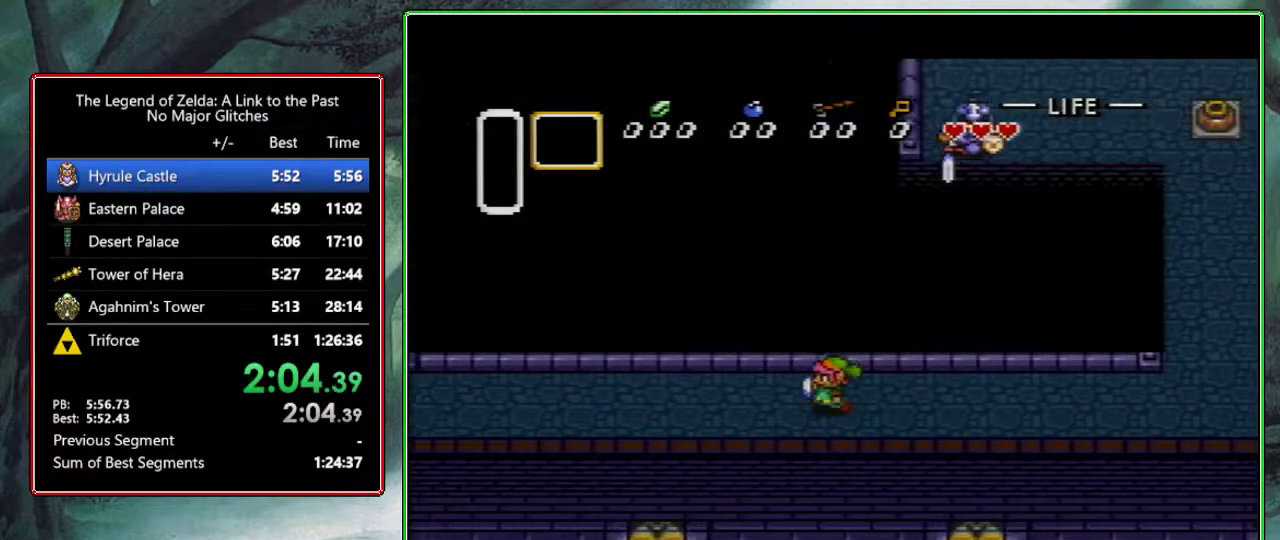
{"buttons": ["DPAD_LEFT"], "events": [[33, "DPAD_UP", "down"], [100, "DPAD_UP", "up"], [150, "DPAD_UP", "down"], [233, "DPAD_UP", "up"], [283, "DPAD_UP", "down"], [333, "DPAD_UP", "up"], [400, "DPAD_UP", "down"], [483, "DPAD_UP", "up"]]}
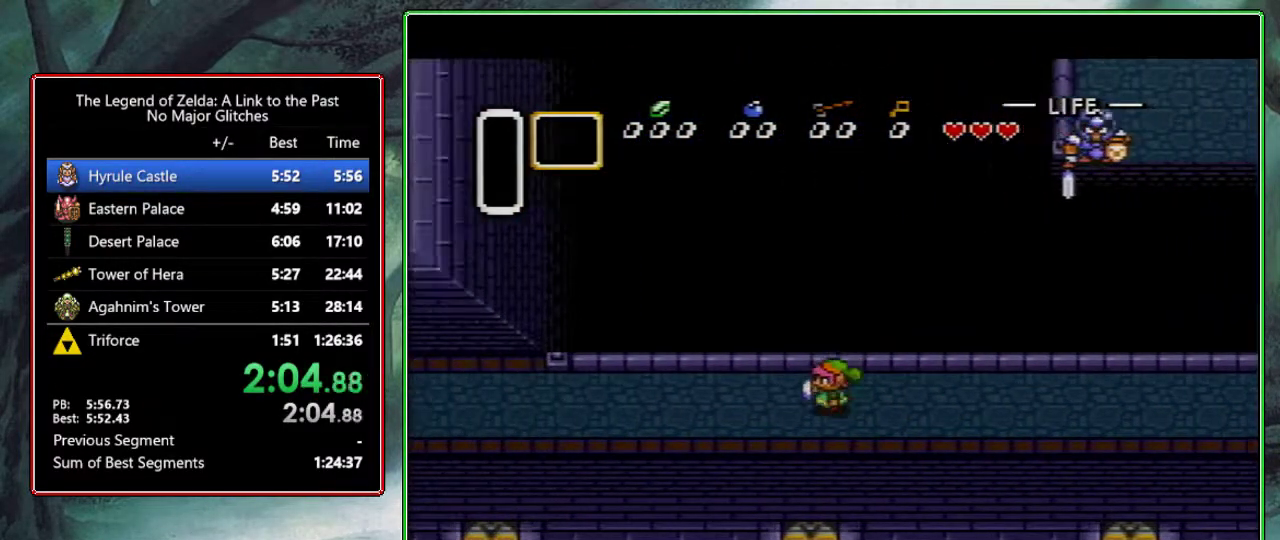
{"buttons": ["DPAD_LEFT"], "events": [[33, "DPAD_UP", "down"], [100, "DPAD_UP", "up"], [167, "DPAD_UP", "down"], [233, "DPAD_UP", "up"], [267, "DPAD_UP", "down"], [350, "DPAD_UP", "up"], [400, "DPAD_UP", "down"], [483, "DPAD_UP", "up"]]}
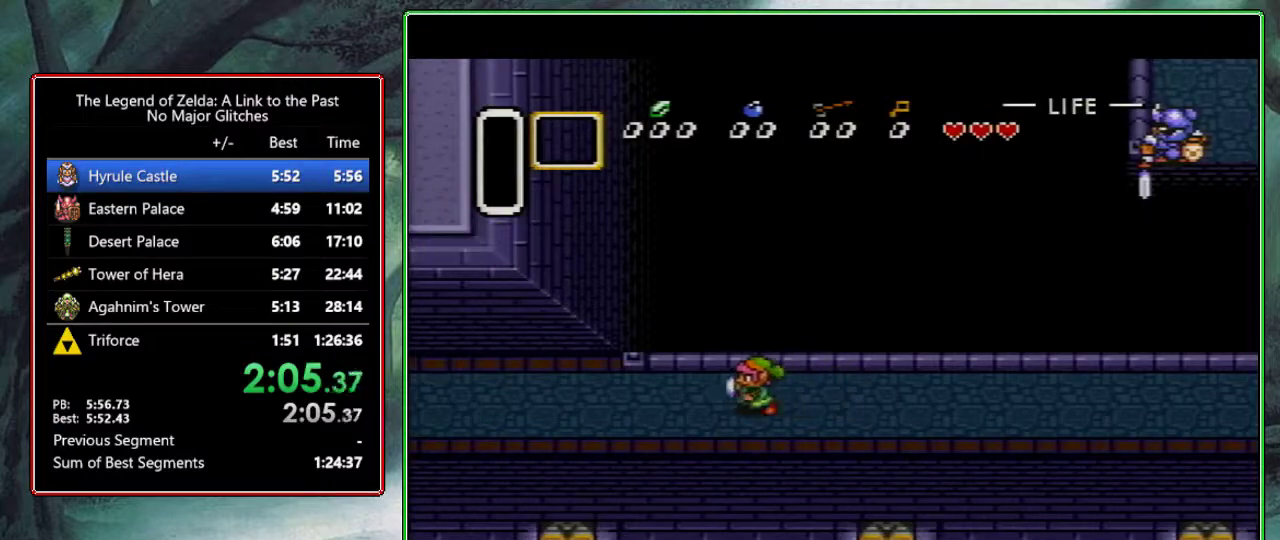
{"buttons": ["DPAD_UP", "DPAD_LEFT"], "events": [[17, "DPAD_UP", "down"], [83, "DPAD_UP", "up"], [133, "DPAD_UP", "down"], [233, "DPAD_UP", "up"], [283, "DPAD_UP", "down"], [333, "DPAD_UP", "up"], [417, "DPAD_UP", "down"]]}
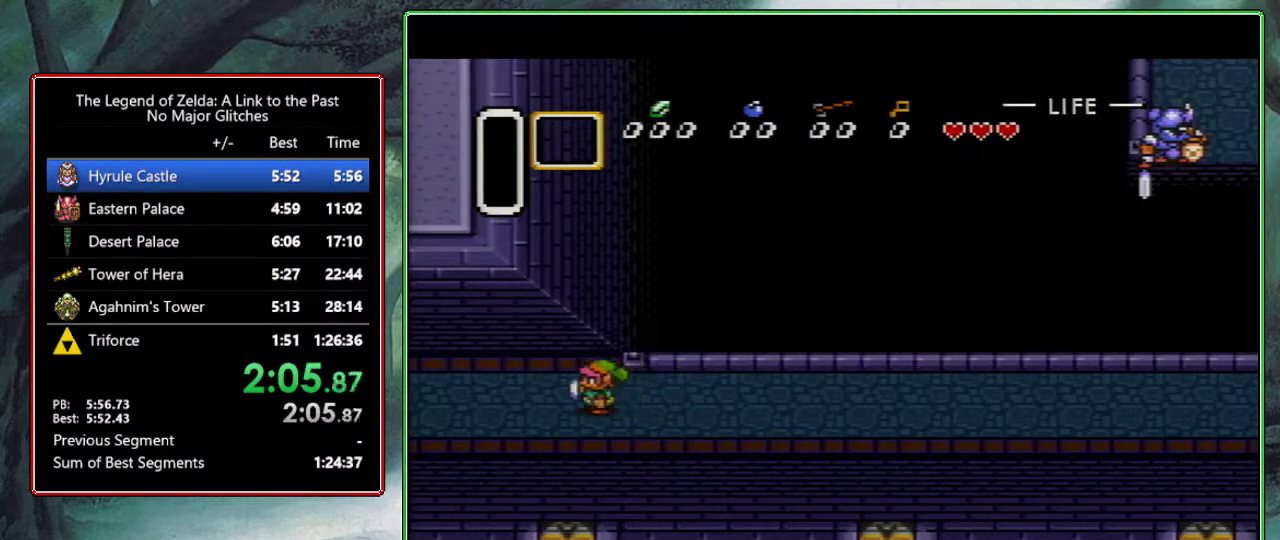
{"buttons": ["DPAD_LEFT"], "events": [[100, "DPAD_UP", "up"], [133, "DPAD_UP", "down"], [367, "DPAD_UP", "up"], [400, "DPAD_UP", "down"], [483, "DPAD_UP", "up"]]}
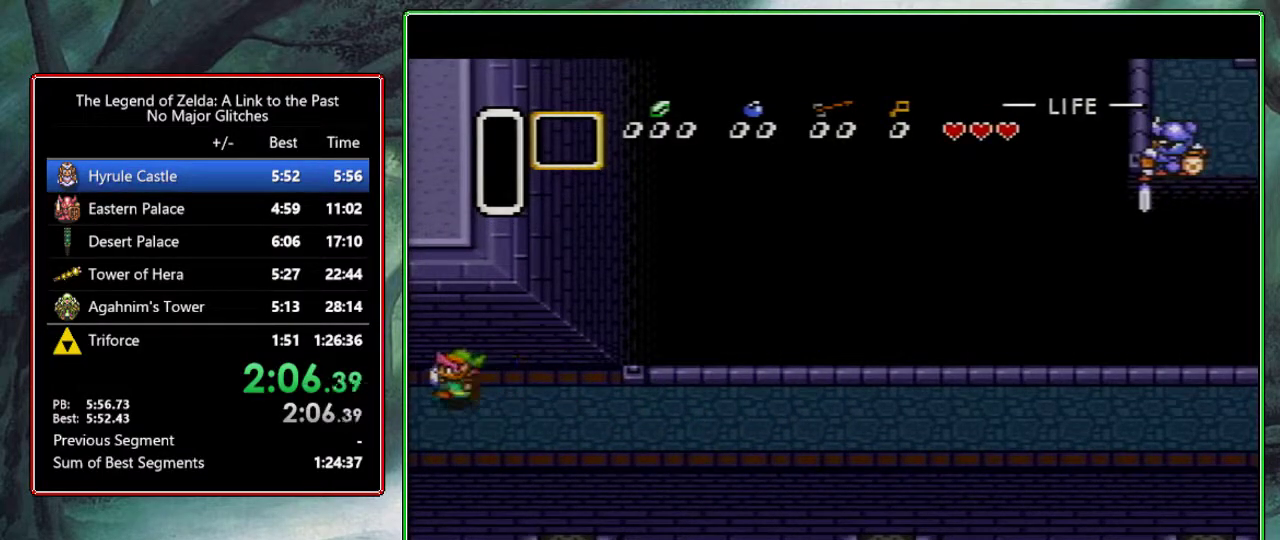
{"buttons": ["DPAD_LEFT"], "events": [[17, "DPAD_UP", "down"], [167, "DPAD_LEFT", "up"], [167, "DPAD_UP", "up"], [250, "DPAD_LEFT", "down"], [267, "DPAD_UP", "down"], [367, "DPAD_UP", "up"]]}
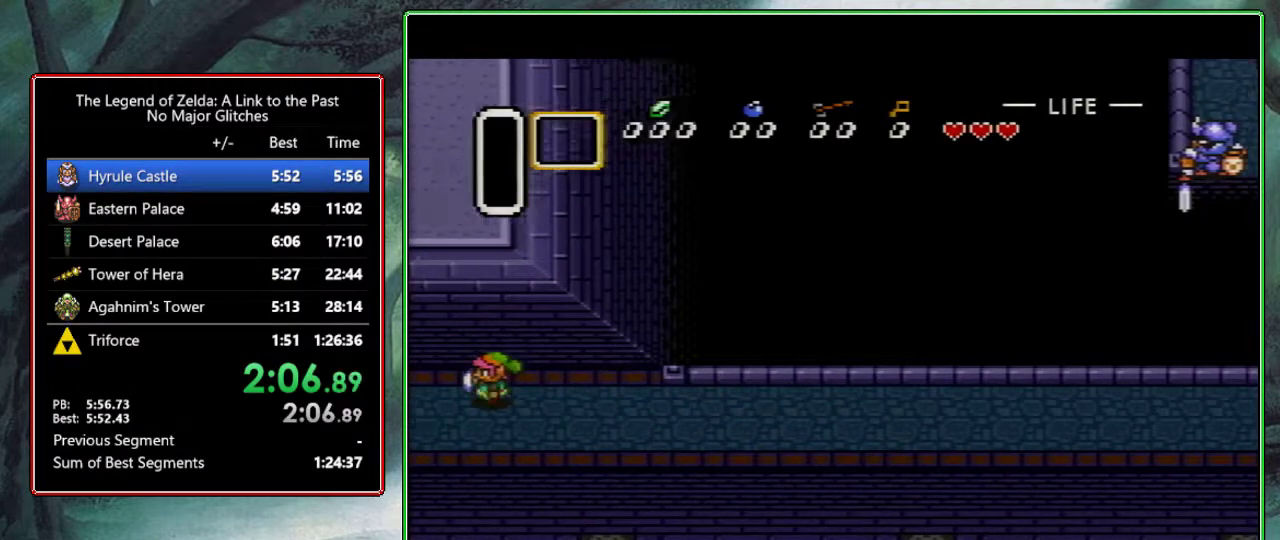
{"buttons": ["DPAD_LEFT"], "events": []}
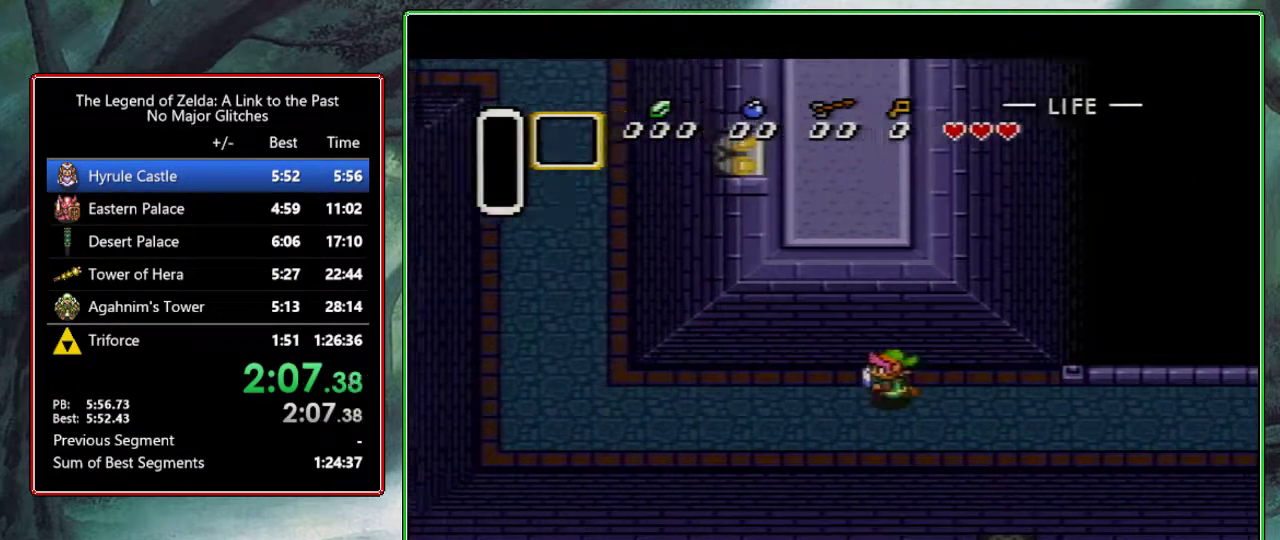
{"buttons": ["DPAD_LEFT"], "events": []}
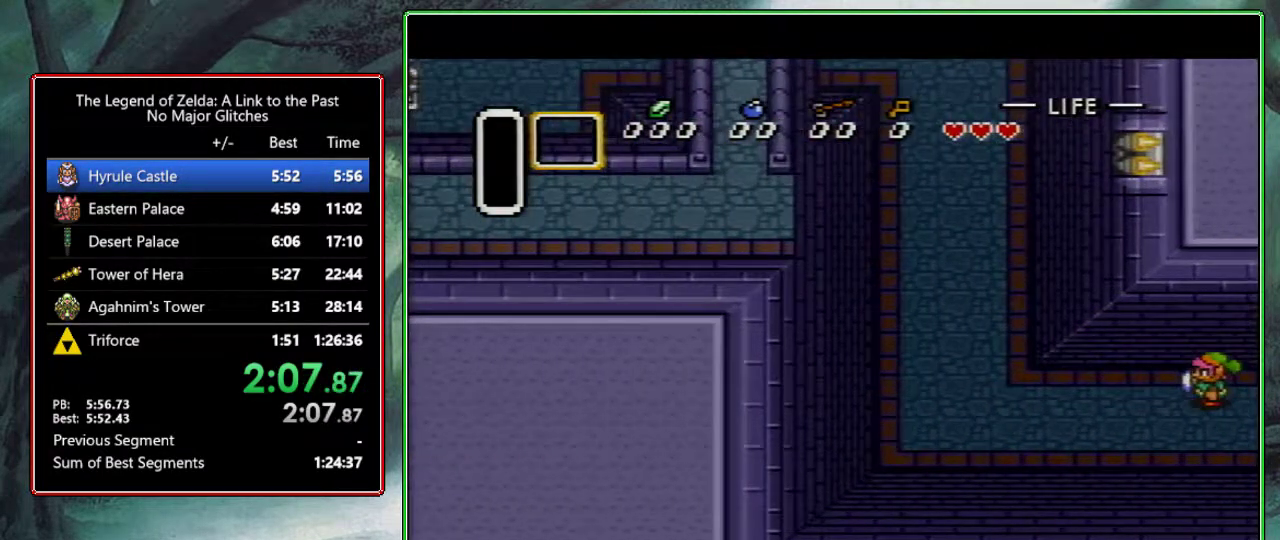
{"buttons": ["DPAD_UP", "DPAD_LEFT"], "events": [[250, "DPAD_UP", "down"], [350, "DPAD_UP", "up"], [400, "DPAD_UP", "down"]]}
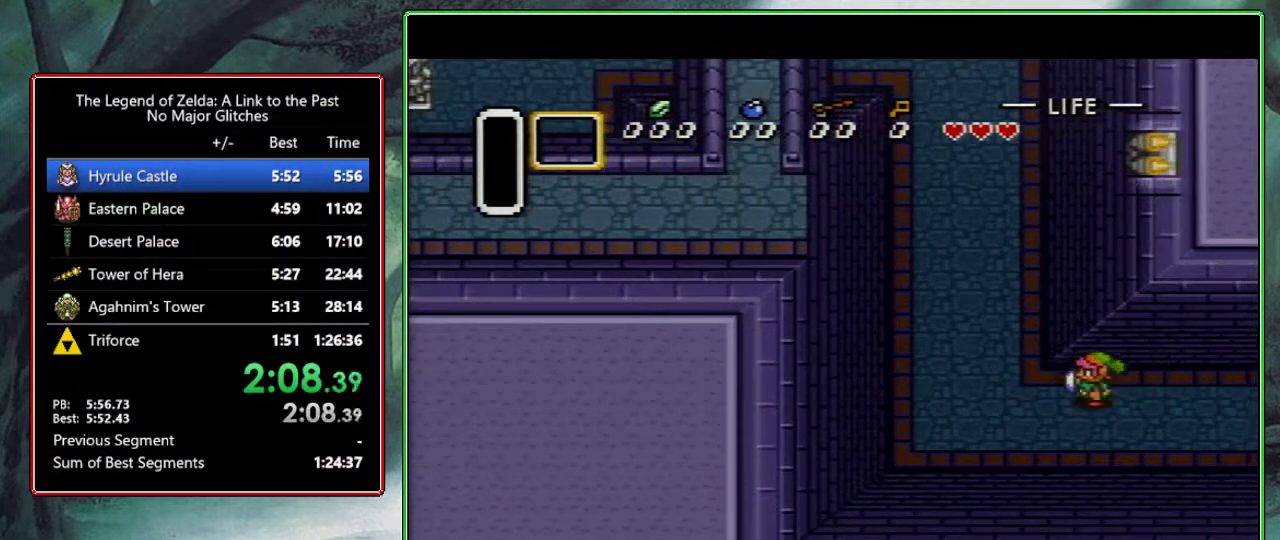
{"buttons": ["DPAD_UP"], "events": [[117, "DPAD_LEFT", "up"], [400, "DPAD_LEFT", "down"], [467, "DPAD_LEFT", "up"]]}
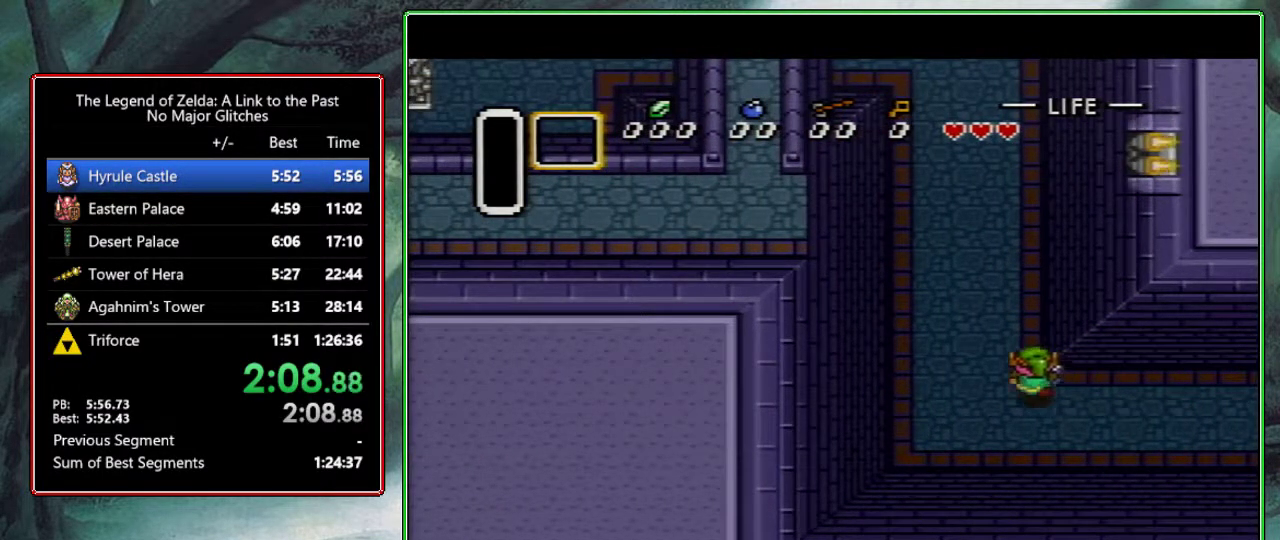
{"buttons": ["DPAD_UP", "DPAD_RIGHT"], "events": [[100, "DPAD_RIGHT", "down"], [167, "DPAD_RIGHT", "up"], [250, "DPAD_RIGHT", "down"], [317, "DPAD_RIGHT", "up"], [383, "DPAD_RIGHT", "down"]]}
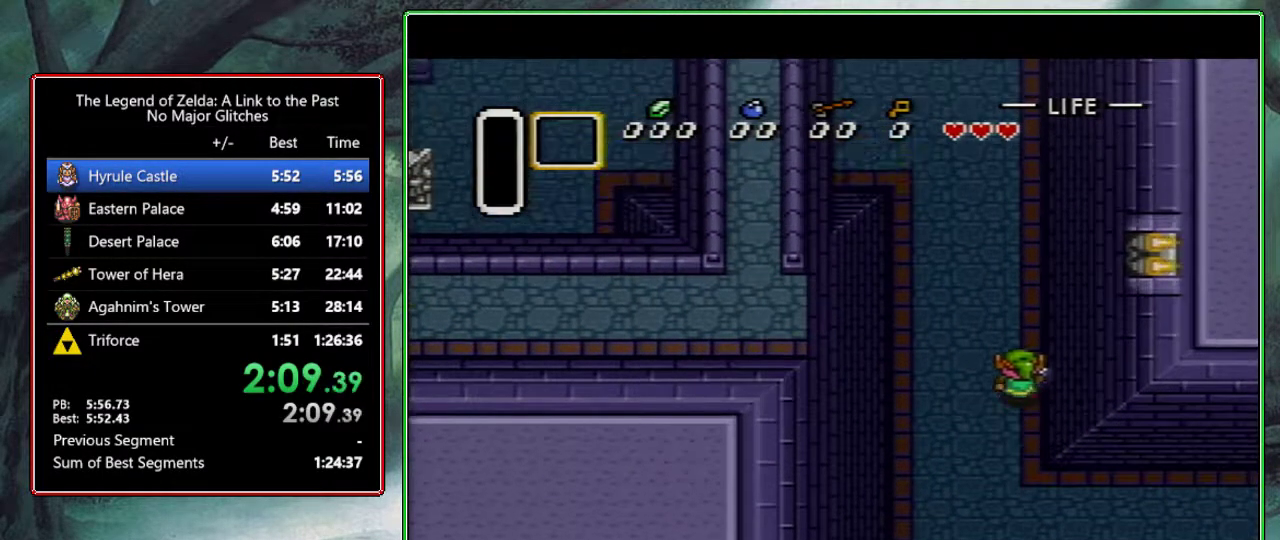
{"buttons": ["DPAD_UP"], "events": [[67, "DPAD_RIGHT", "up"], [133, "DPAD_RIGHT", "down"], [200, "DPAD_RIGHT", "up"], [250, "DPAD_RIGHT", "down"], [317, "DPAD_RIGHT", "up"], [400, "DPAD_RIGHT", "down"], [450, "DPAD_RIGHT", "up"]]}
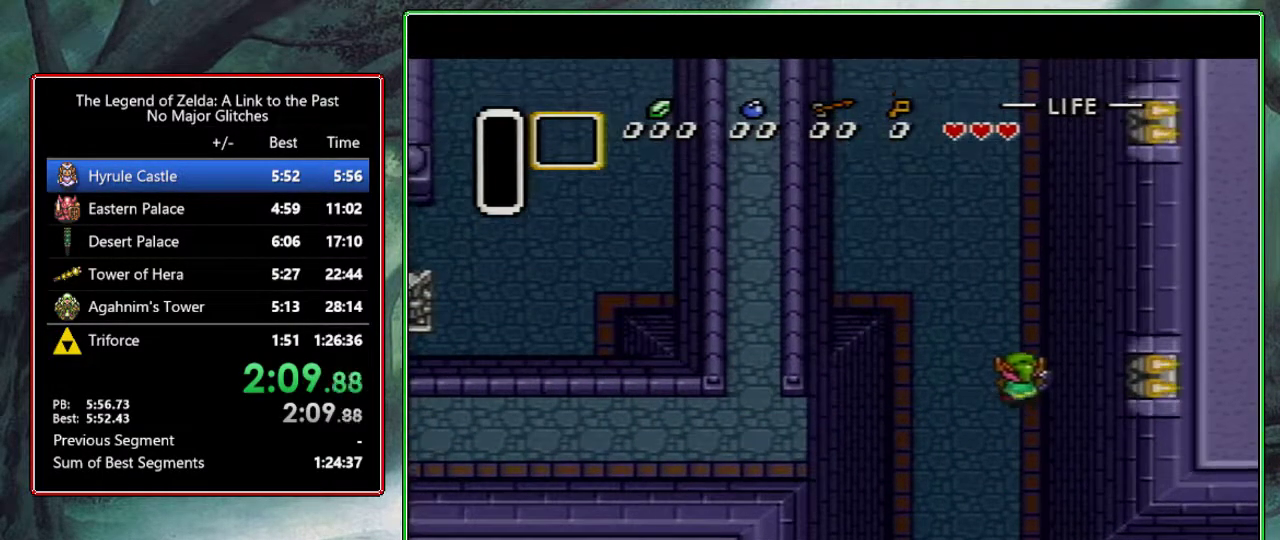
{"buttons": ["DPAD_UP", "DPAD_LEFT"], "events": [[67, "DPAD_LEFT", "down"]]}
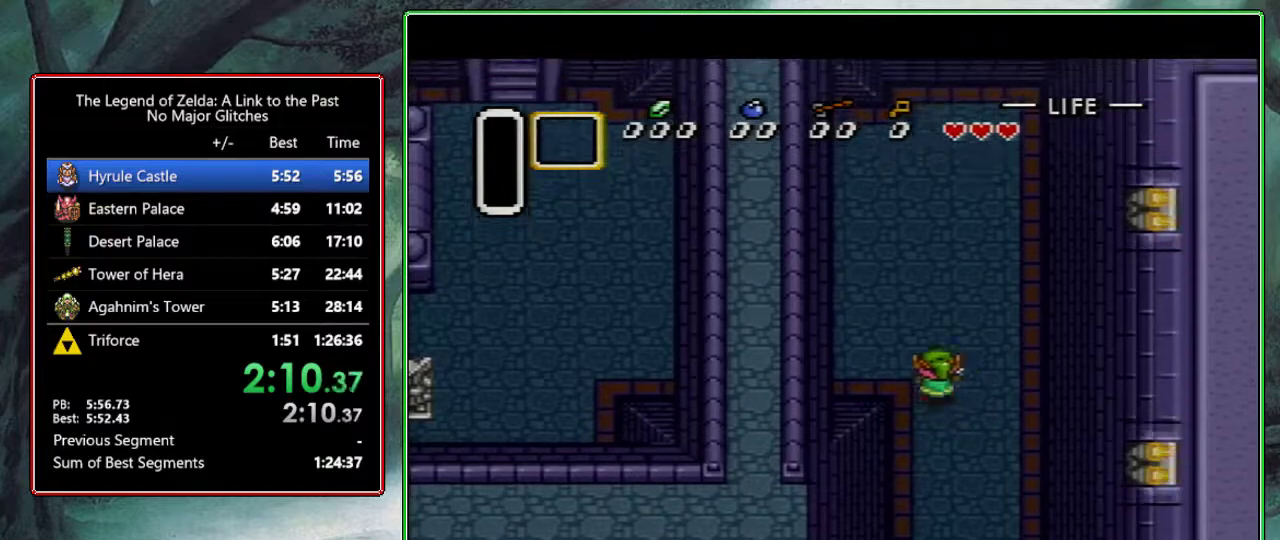
{"buttons": ["DPAD_LEFT"], "events": [[283, "DPAD_UP", "up"], [383, "DPAD_UP", "down"], [467, "DPAD_UP", "up"]]}
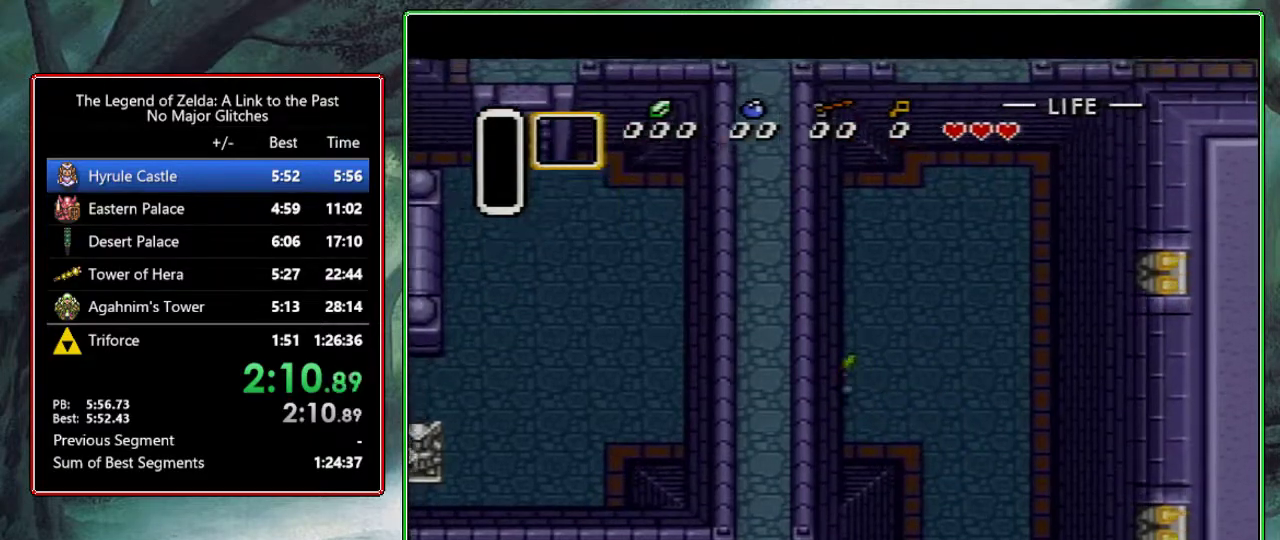
{"buttons": ["DPAD_LEFT"], "events": [[33, "DPAD_UP", "down"], [100, "DPAD_UP", "up"], [167, "DPAD_UP", "down"], [233, "DPAD_UP", "up"], [433, "DPAD_UP", "down"], [483, "DPAD_UP", "up"]]}
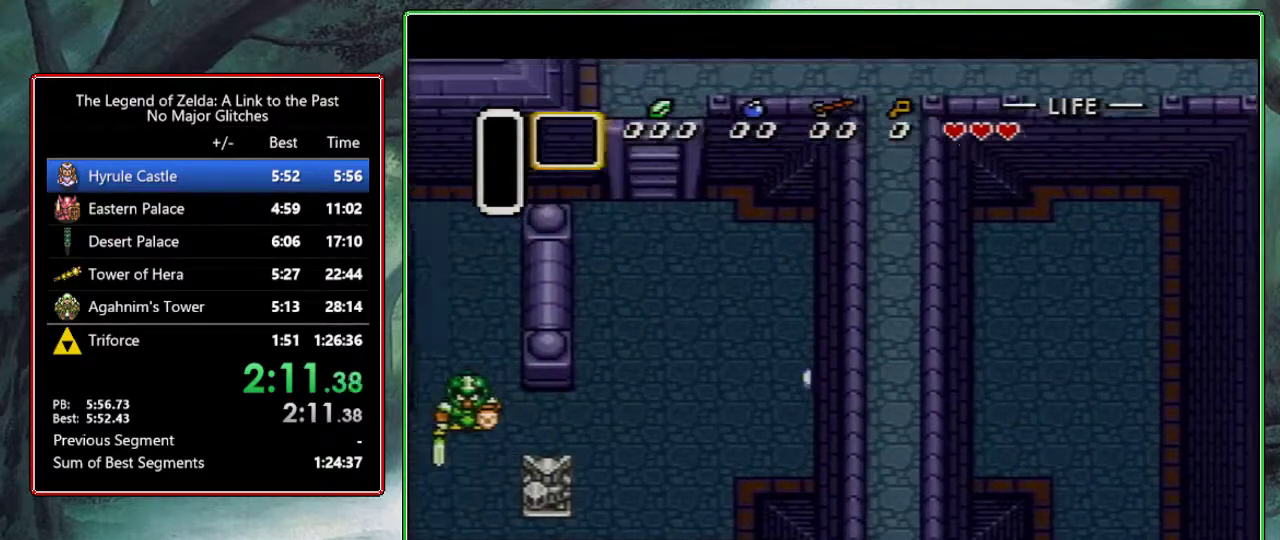
{"buttons": ["DPAD_LEFT"], "events": [[33, "DPAD_UP", "down"], [100, "DPAD_UP", "up"]]}
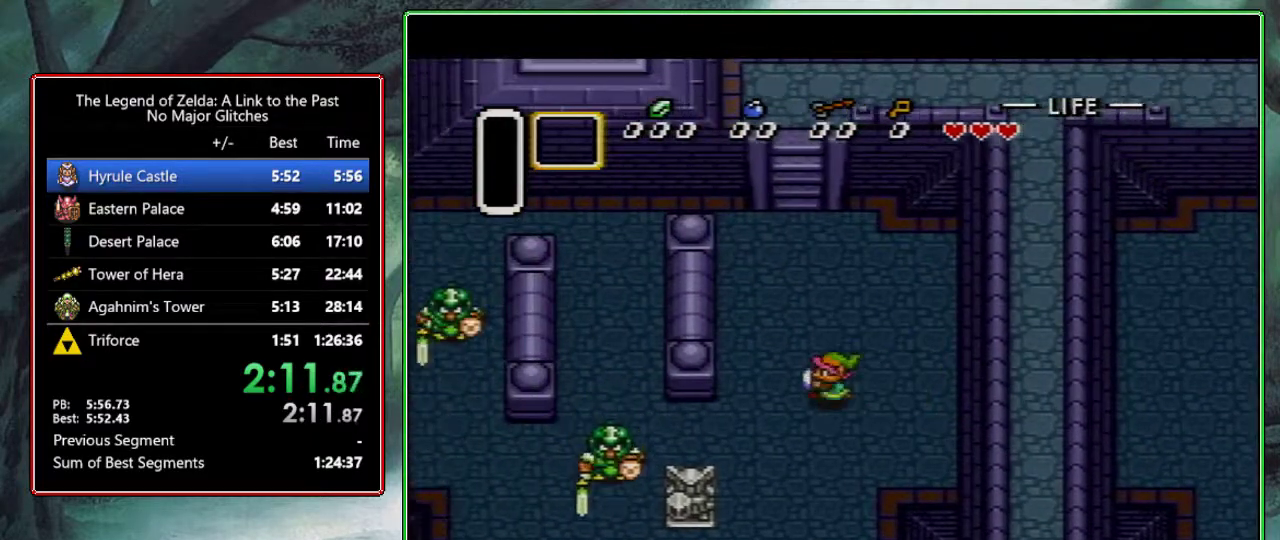
{"buttons": ["DPAD_LEFT"], "events": [[17, "DPAD_DOWN", "down"], [283, "DPAD_DOWN", "up"]]}
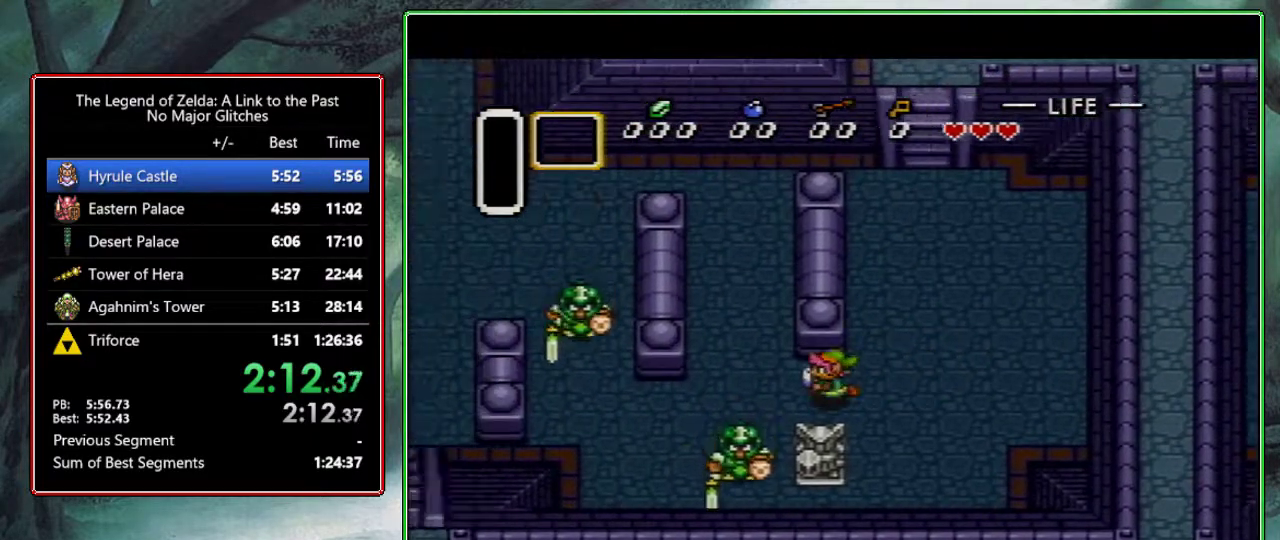
{"buttons": ["DPAD_UP", "DPAD_LEFT"], "events": [[117, "DPAD_UP", "down"]]}
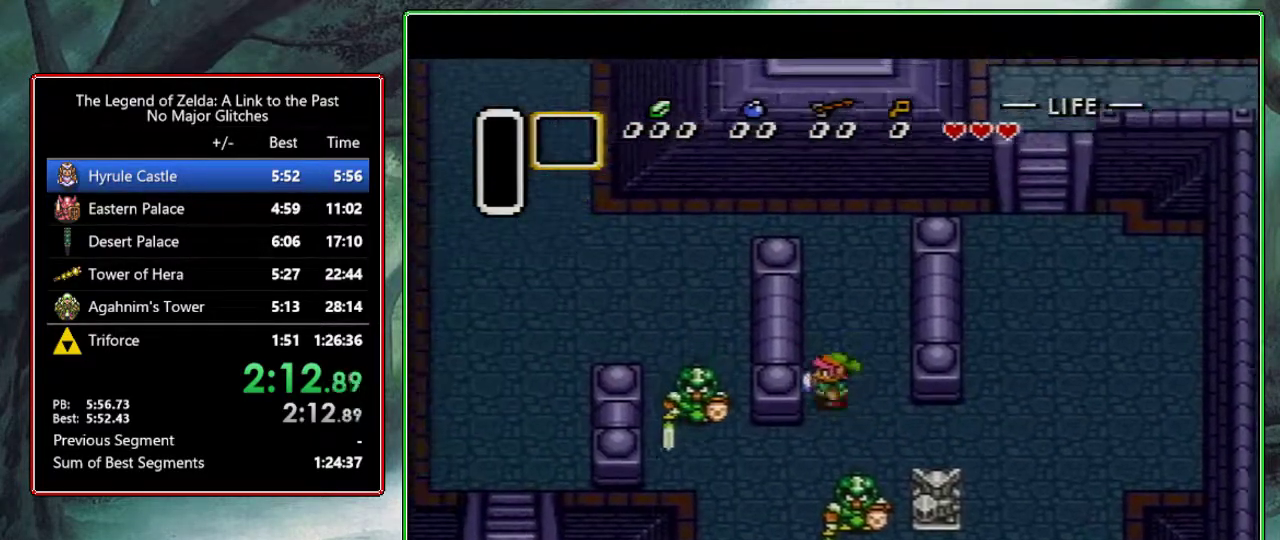
{"buttons": ["DPAD_UP", "DPAD_LEFT"], "events": [[50, "DPAD_LEFT", "up"], [167, "DPAD_LEFT", "down"]]}
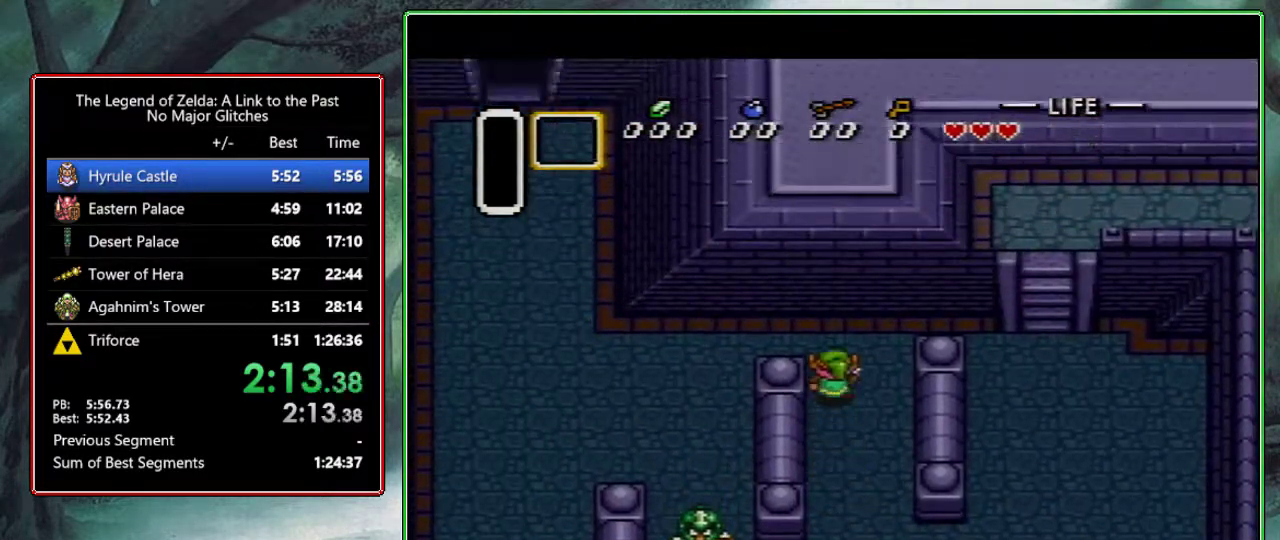
{"buttons": ["DPAD_LEFT"], "events": [[200, "DPAD_UP", "up"], [383, "DPAD_UP", "down"], [450, "DPAD_UP", "up"]]}
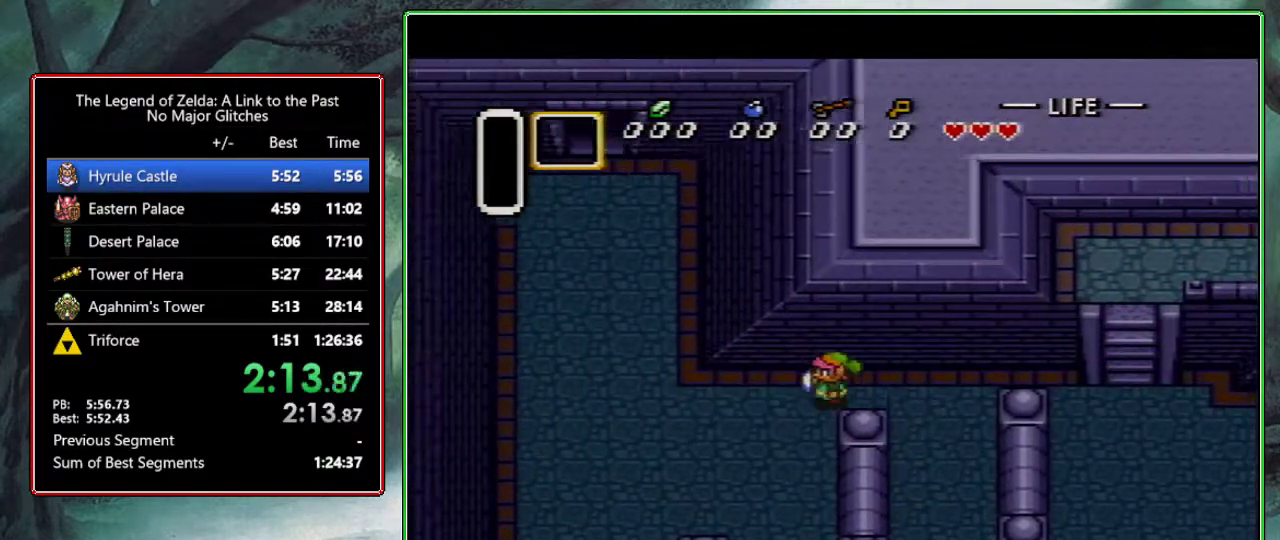
{"buttons": ["DPAD_UP"], "events": [[17, "DPAD_UP", "down"], [67, "DPAD_UP", "up"], [267, "DPAD_UP", "down"], [500, "DPAD_LEFT", "up"]]}
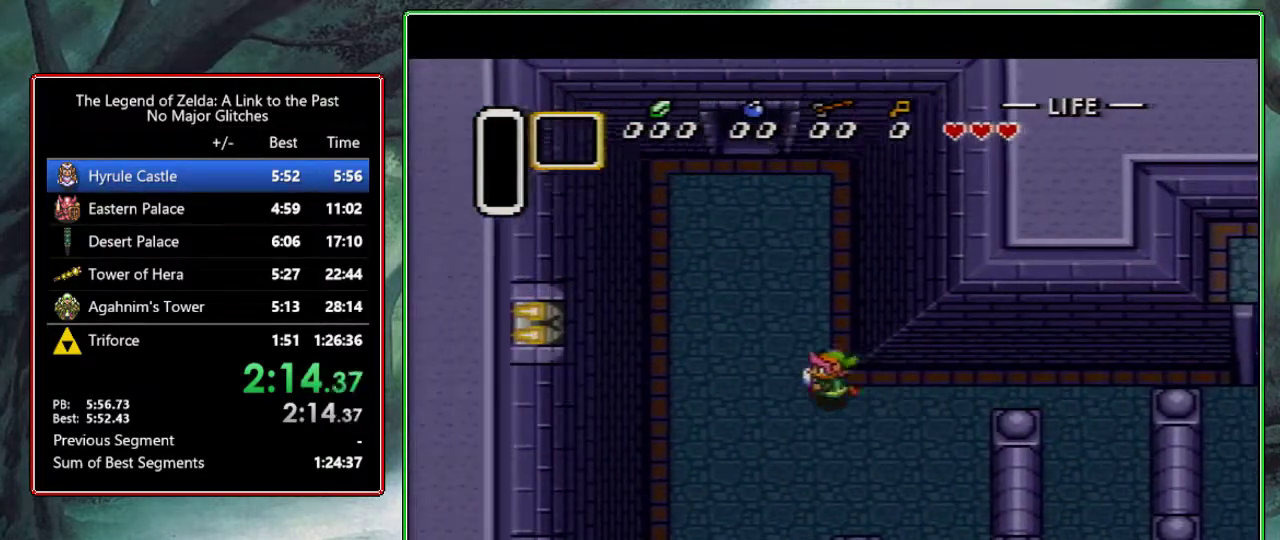
{"buttons": ["DPAD_UP"], "events": [[350, "DPAD_RIGHT", "down"], [483, "DPAD_RIGHT", "up"]]}